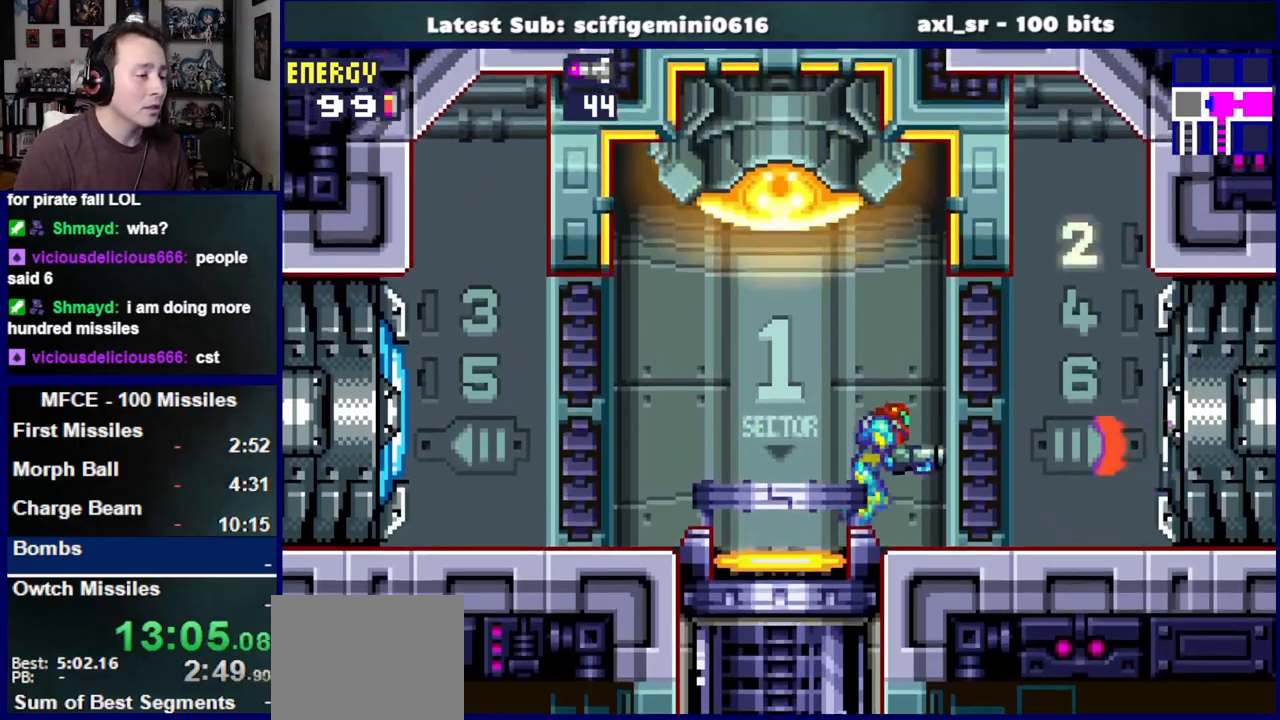
Gameplay with a controller (PlayStation layout); each line is a JSON object with the inputs held at the frame after it (dt_ms = milliseconds from this image to that frame). "events" lists button and stick changes between this image and that frame as [ms after this image, input, new state], when the widget could be followed in between. Not read: L2 R2.
{"dt_ms": 500, "buttons": ["DPAD_RIGHT"], "left_stick": "center", "right_stick": "center", "events": [[100, "SQUARE", "up"]]}
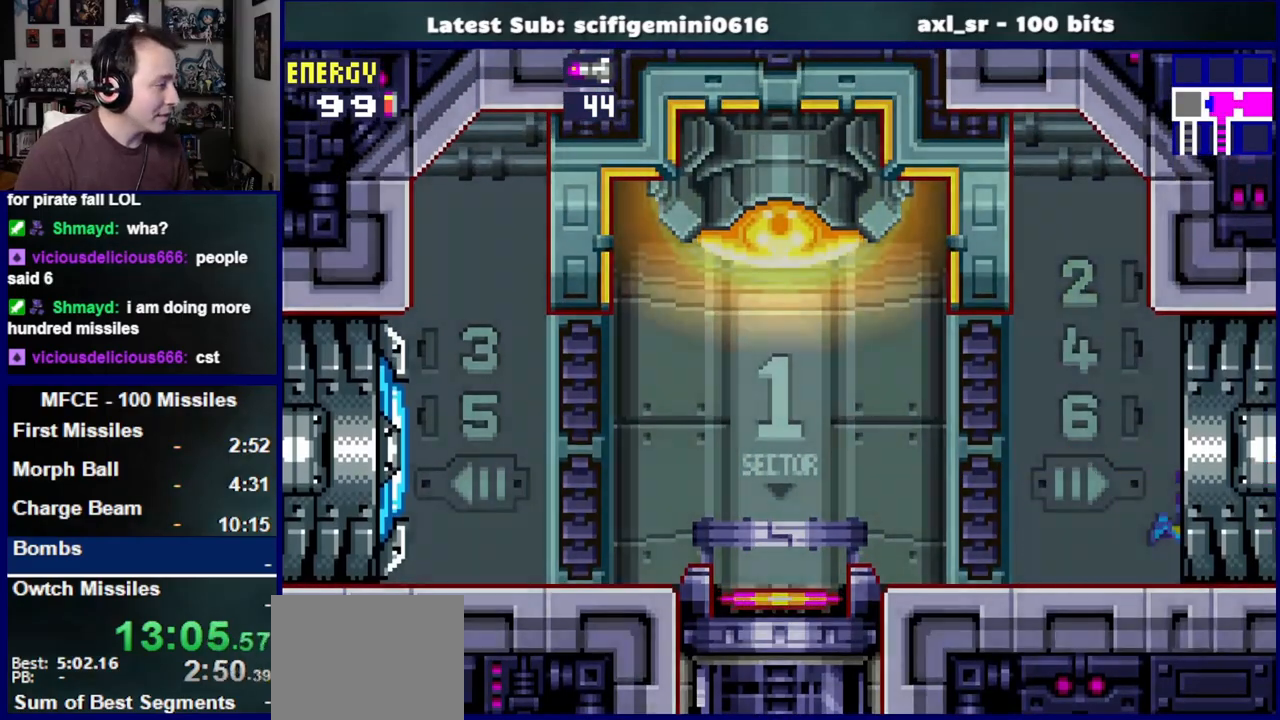
{"dt_ms": 500, "buttons": ["DPAD_RIGHT"], "left_stick": "center", "right_stick": "center", "events": []}
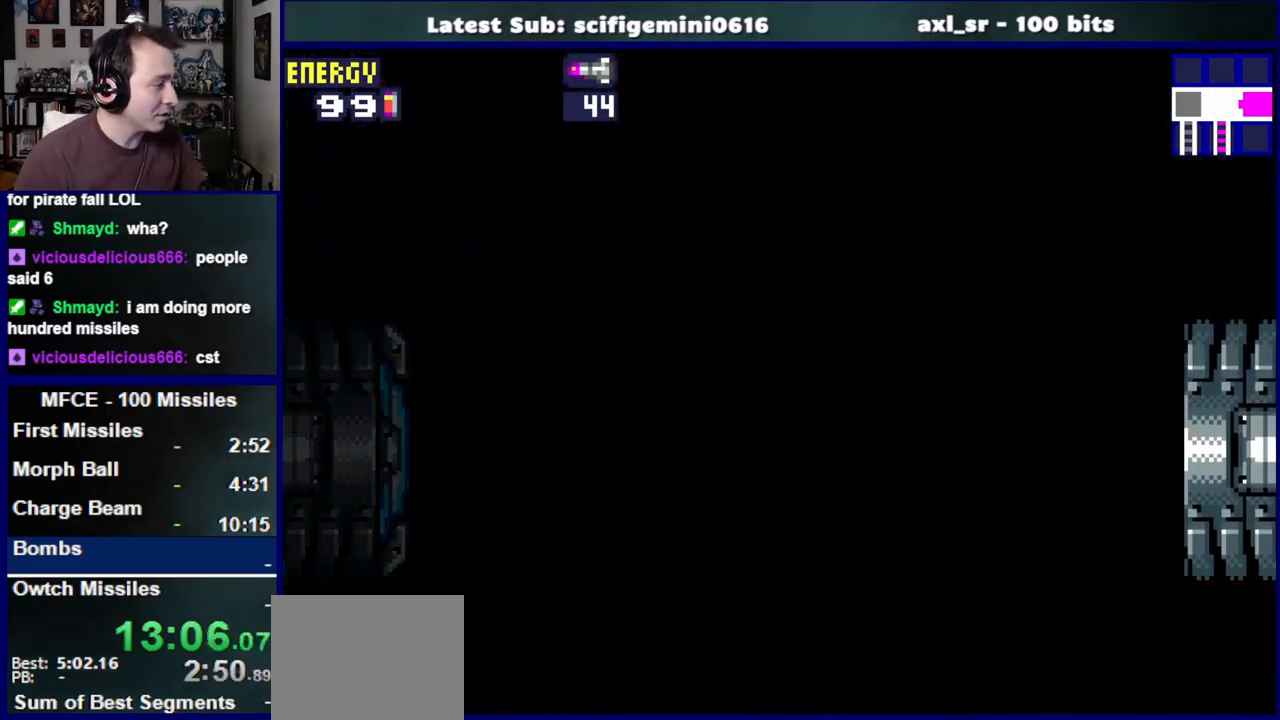
{"dt_ms": 500, "buttons": ["DPAD_RIGHT"], "left_stick": "center", "right_stick": "center", "events": []}
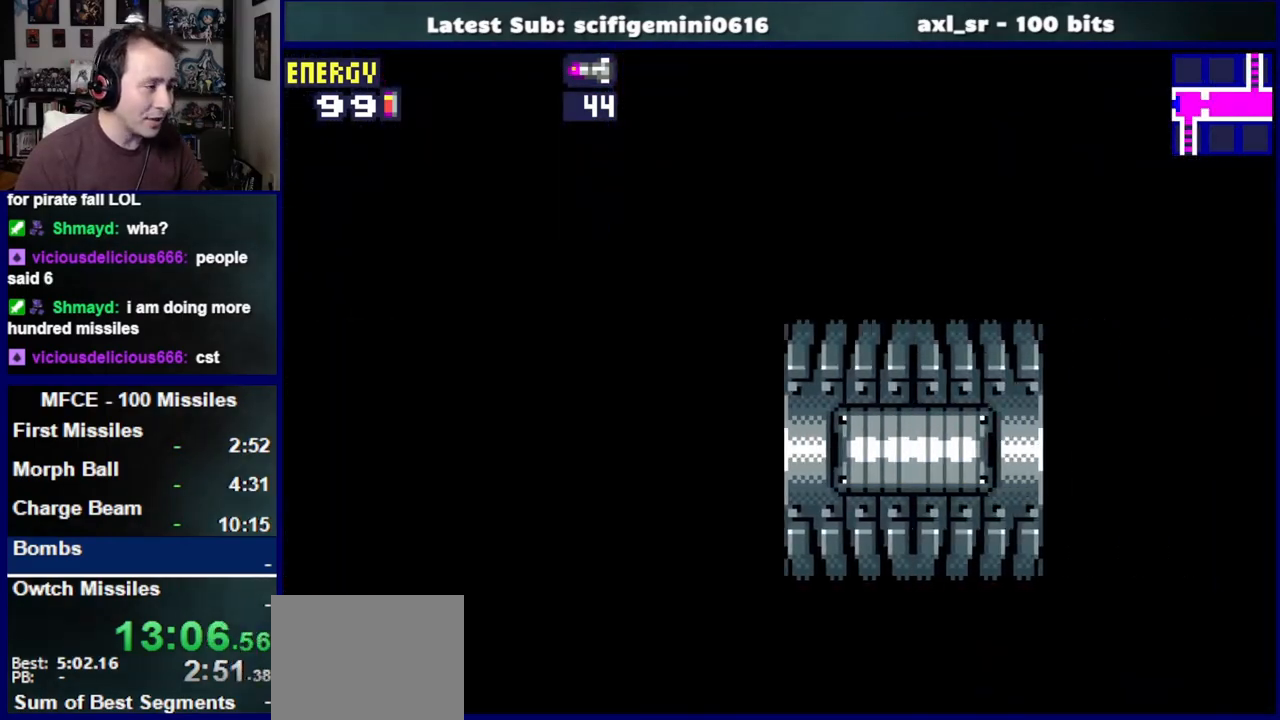
{"dt_ms": 500, "buttons": ["DPAD_RIGHT"], "left_stick": "center", "right_stick": "center", "events": []}
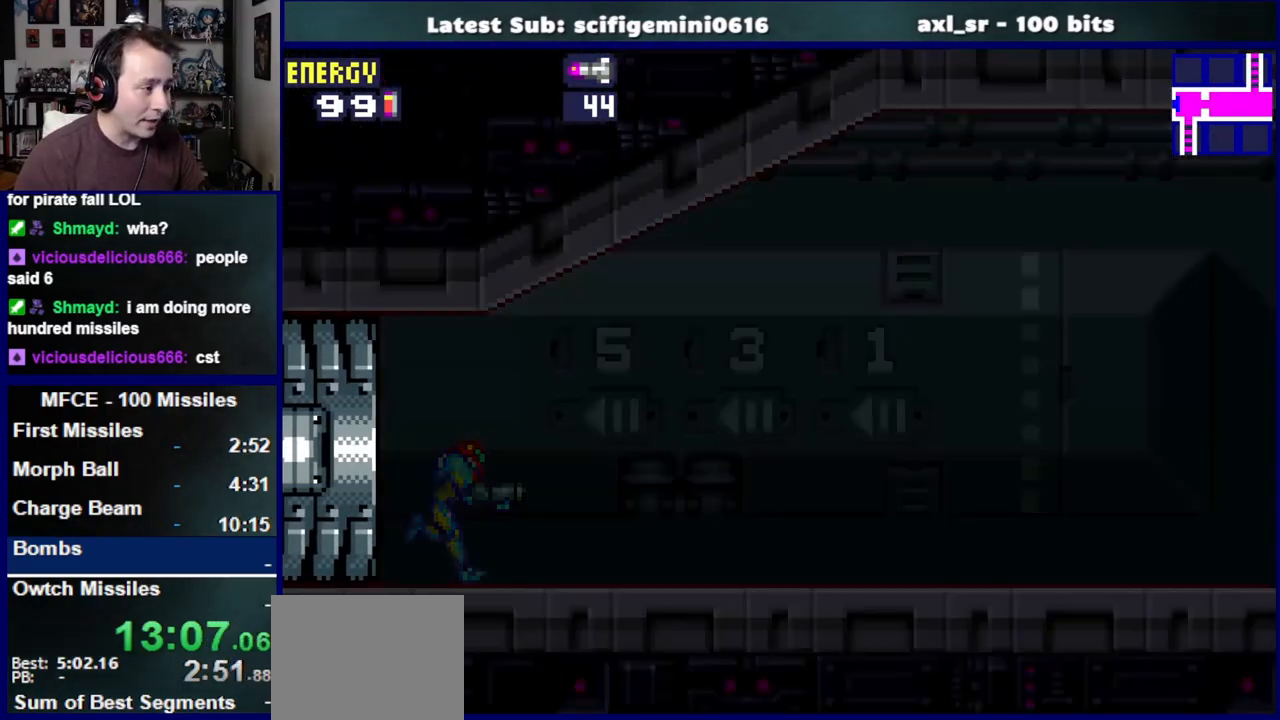
{"dt_ms": 500, "buttons": ["DPAD_RIGHT"], "left_stick": "center", "right_stick": "center", "events": []}
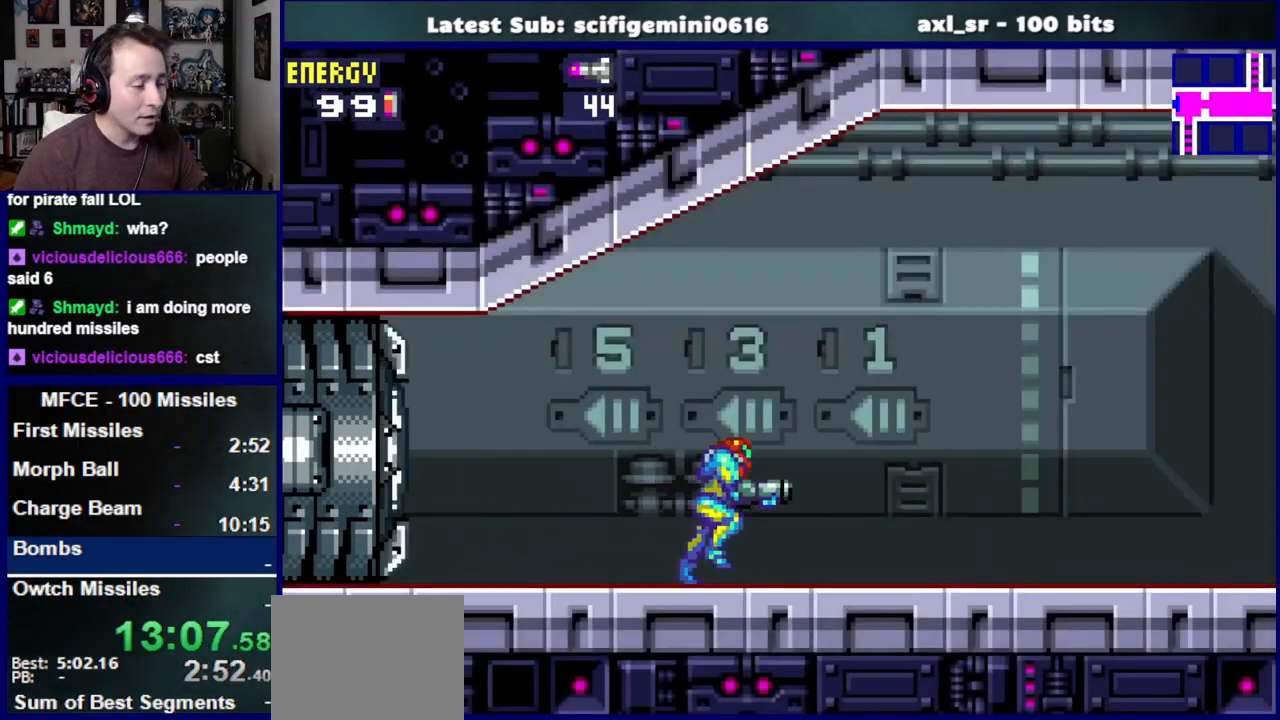
{"dt_ms": 500, "buttons": ["DPAD_RIGHT"], "left_stick": "center", "right_stick": "center", "events": []}
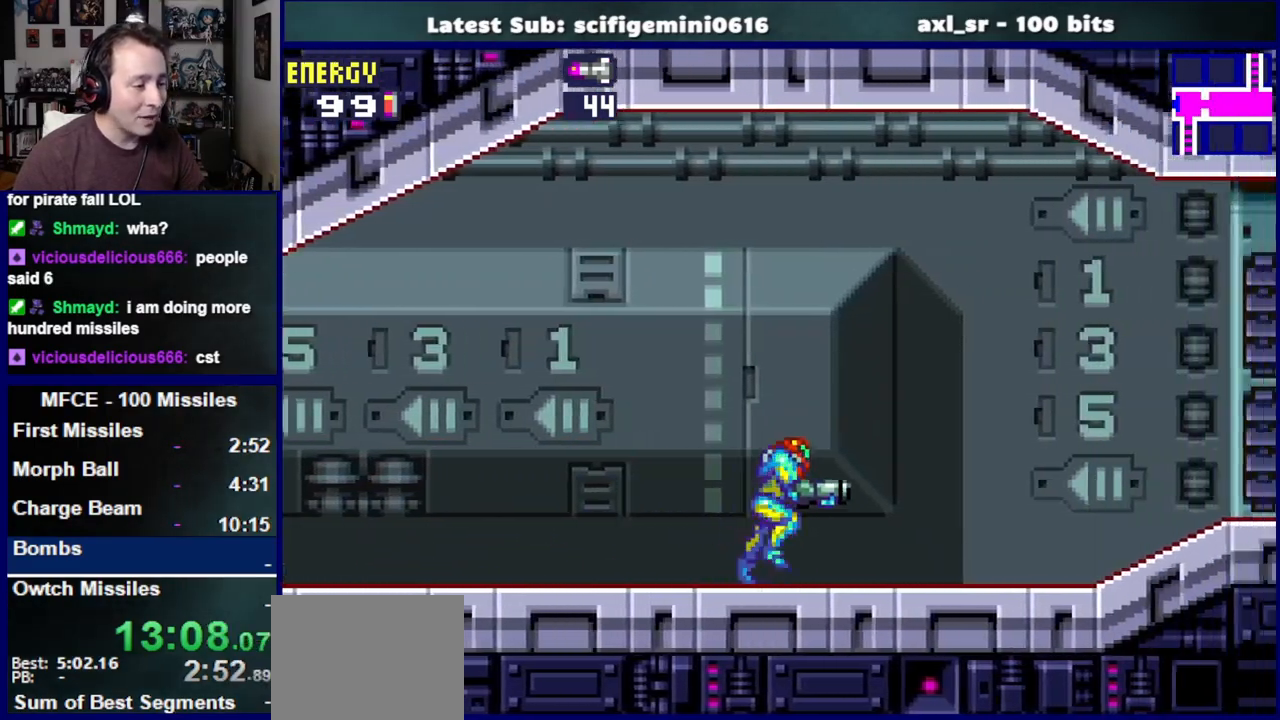
{"dt_ms": 500, "buttons": ["DPAD_RIGHT"], "left_stick": "center", "right_stick": "center", "events": []}
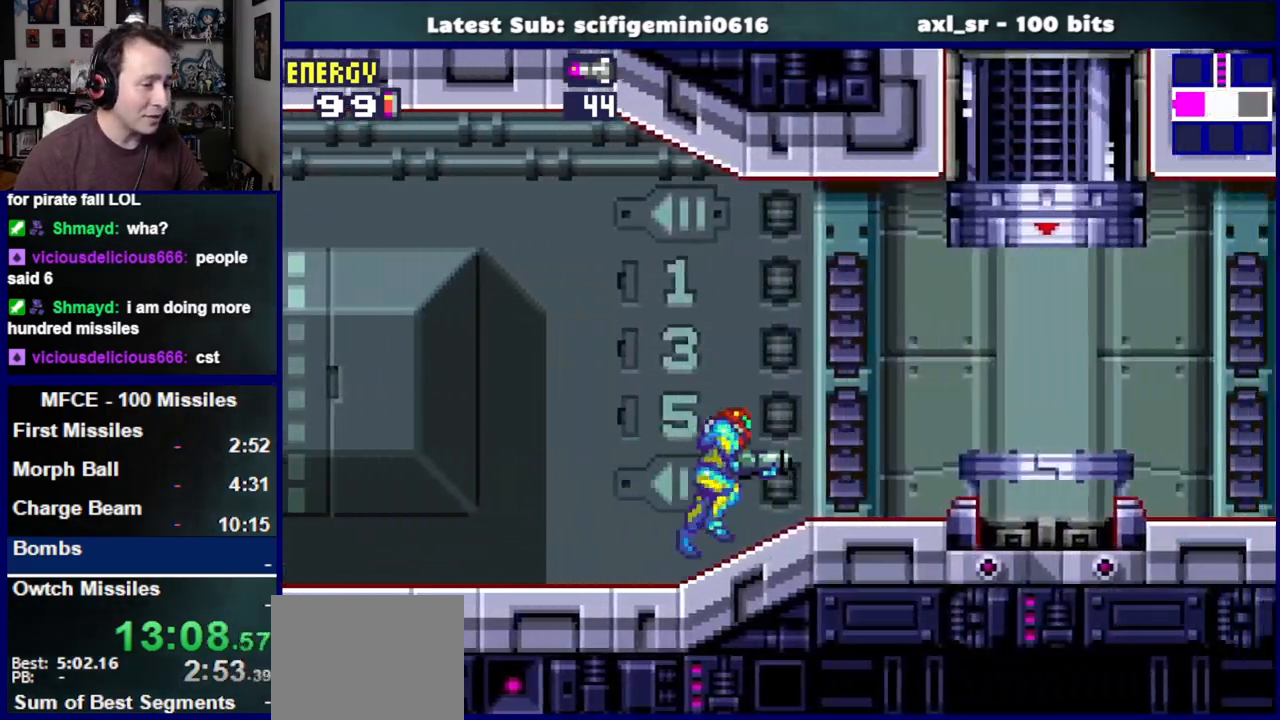
{"dt_ms": 500, "buttons": ["DPAD_RIGHT"], "left_stick": "center", "right_stick": "center", "events": []}
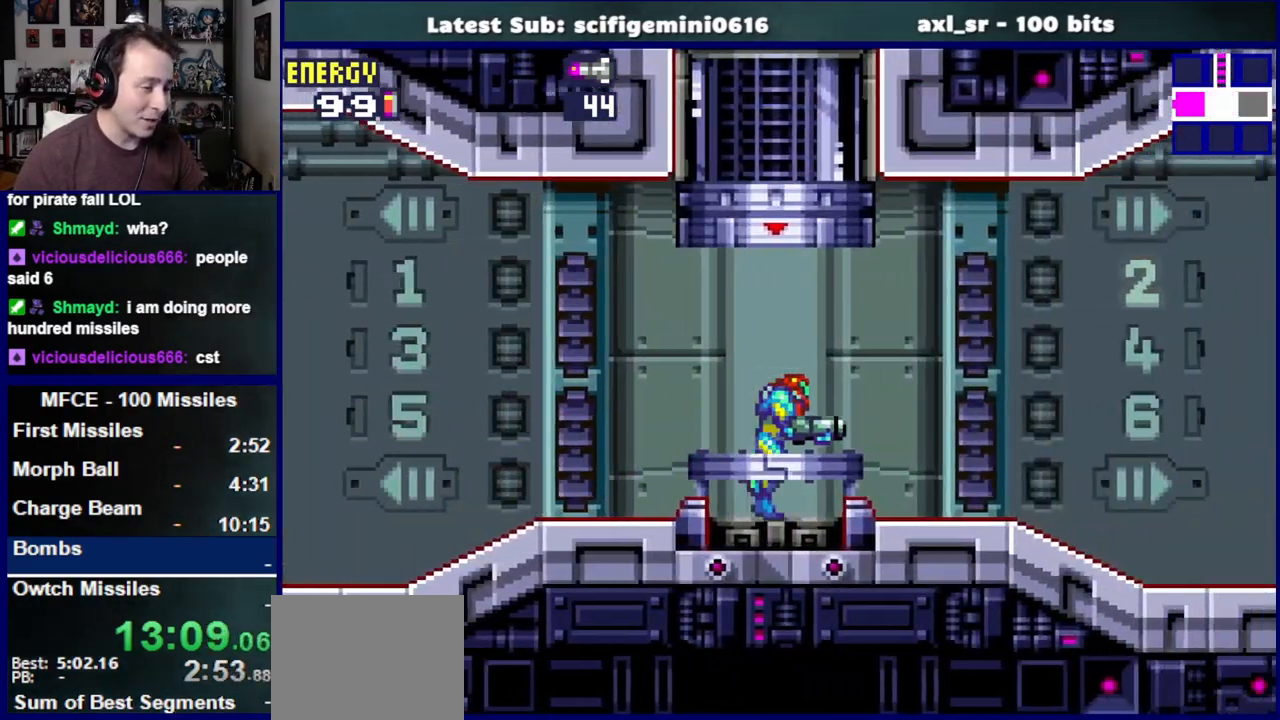
{"dt_ms": 500, "buttons": ["DPAD_RIGHT"], "left_stick": "center", "right_stick": "center", "events": []}
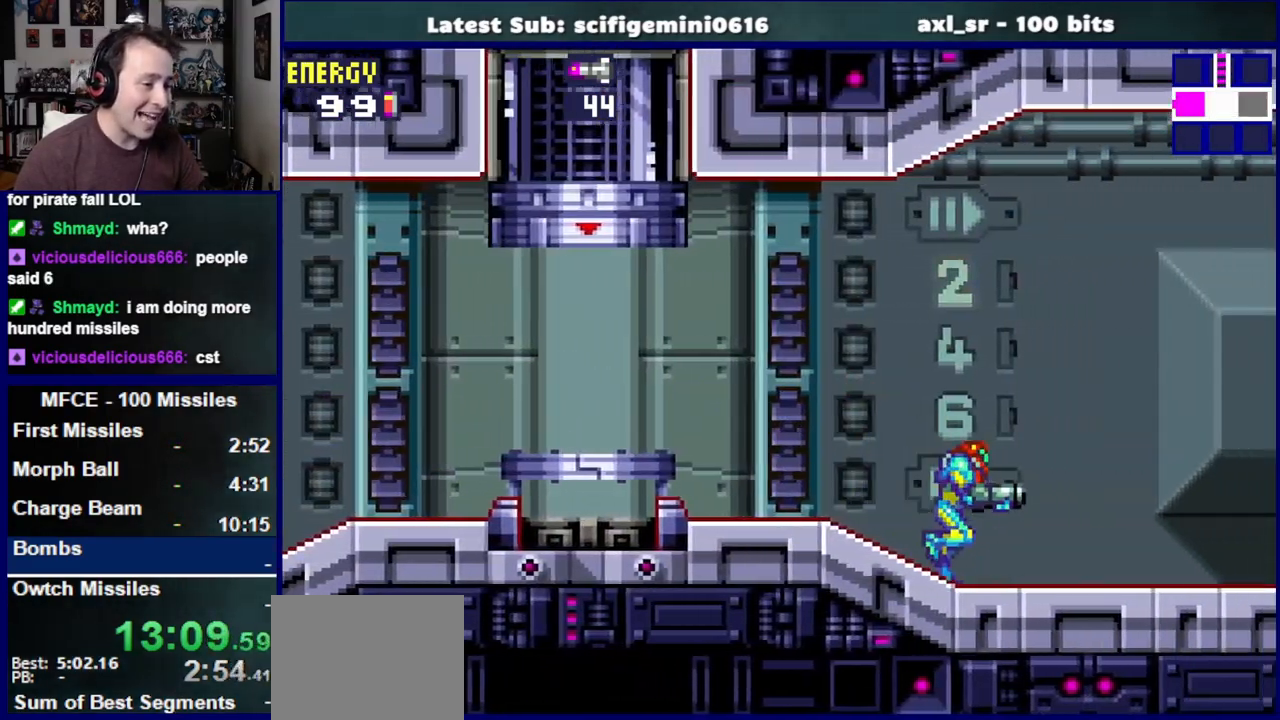
{"dt_ms": 500, "buttons": ["SQUARE", "DPAD_RIGHT"], "left_stick": "center", "right_stick": "center", "events": [[150, "SQUARE", "down"], [250, "SQUARE", "up"], [333, "SQUARE", "down"], [417, "SQUARE", "up"], [500, "SQUARE", "down"]]}
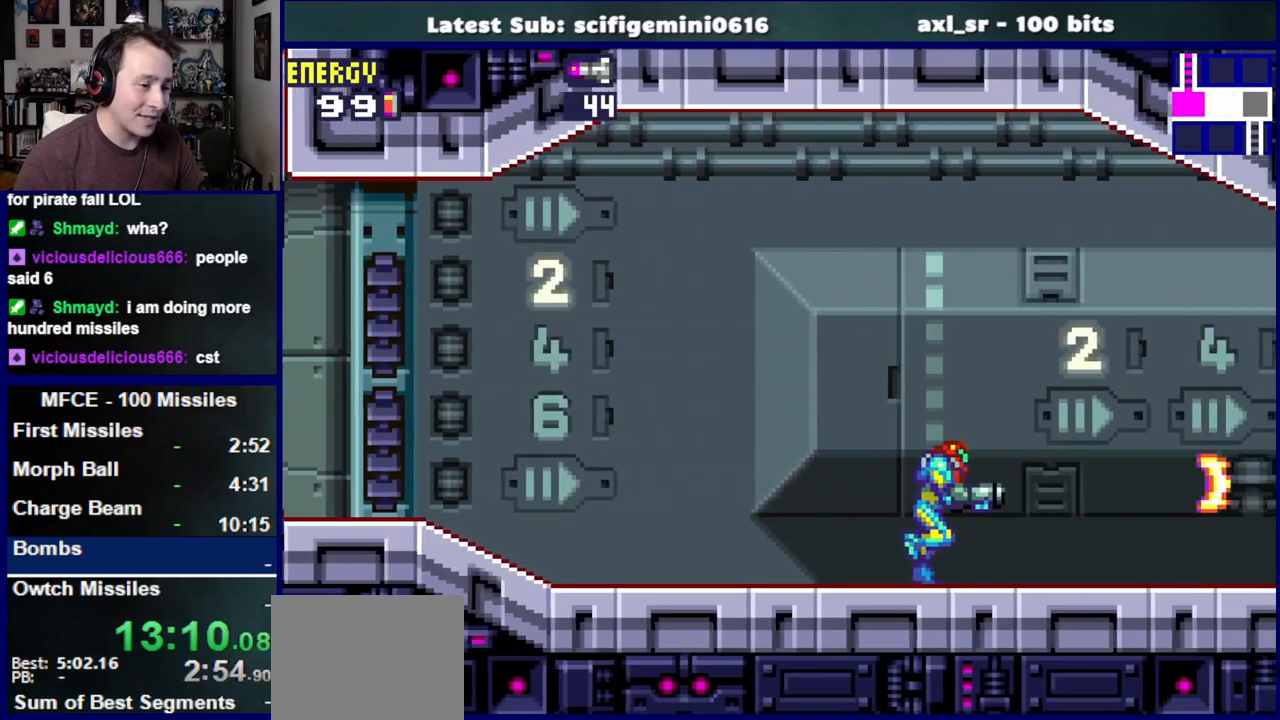
{"dt_ms": 500, "buttons": ["DPAD_RIGHT"], "left_stick": "center", "right_stick": "center", "events": [[83, "SQUARE", "up"], [167, "SQUARE", "down"], [250, "SQUARE", "up"], [350, "SQUARE", "down"], [417, "SQUARE", "up"]]}
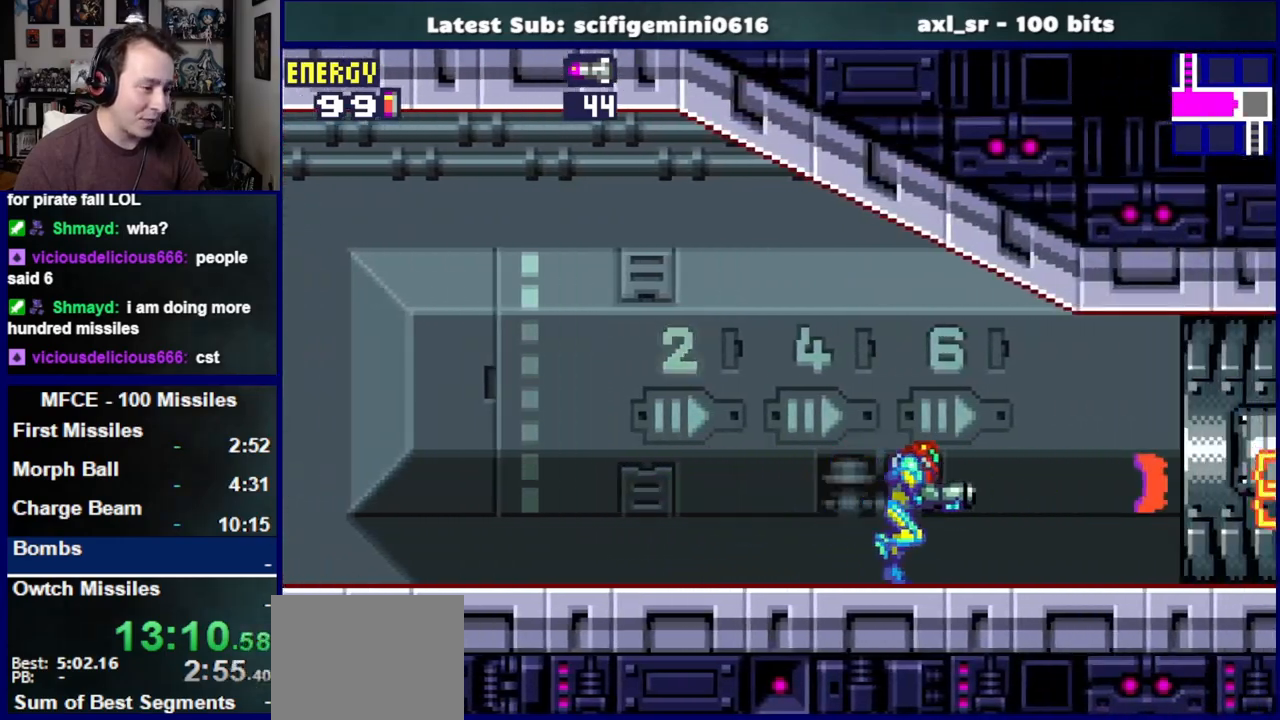
{"dt_ms": 500, "buttons": ["DPAD_RIGHT"], "left_stick": "center", "right_stick": "center", "events": []}
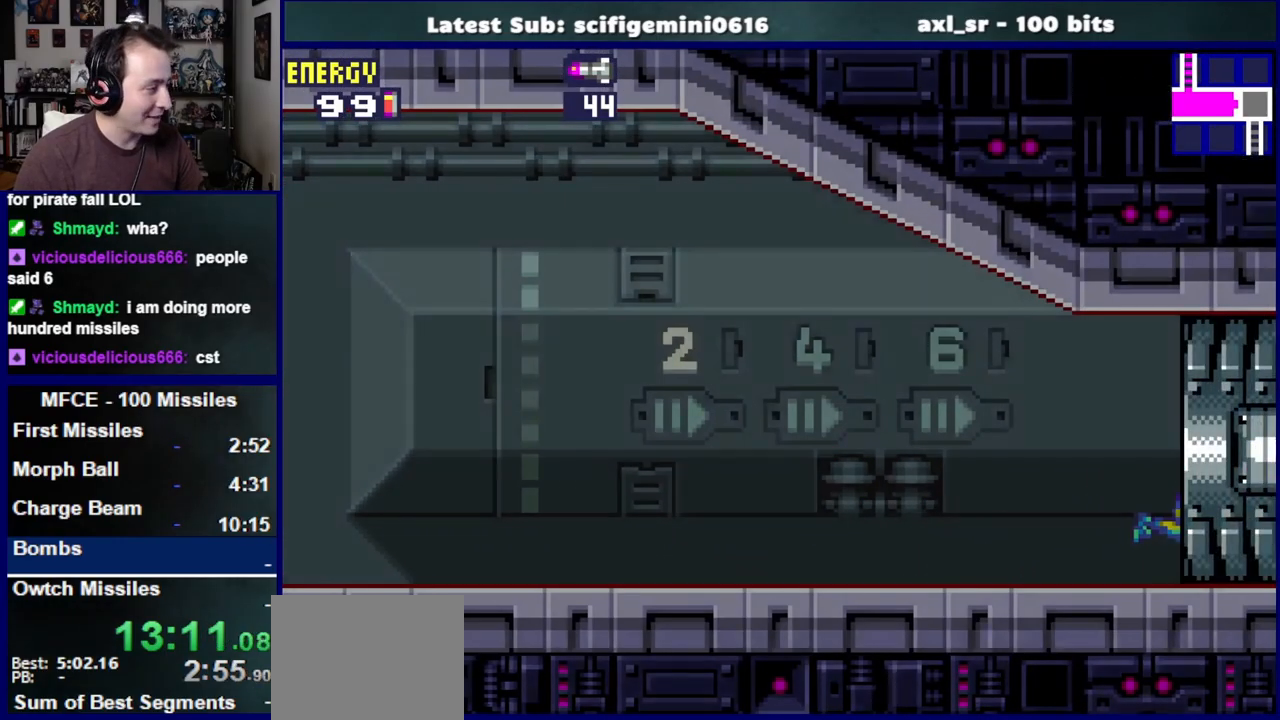
{"dt_ms": 500, "buttons": ["DPAD_RIGHT"], "left_stick": "center", "right_stick": "center", "events": []}
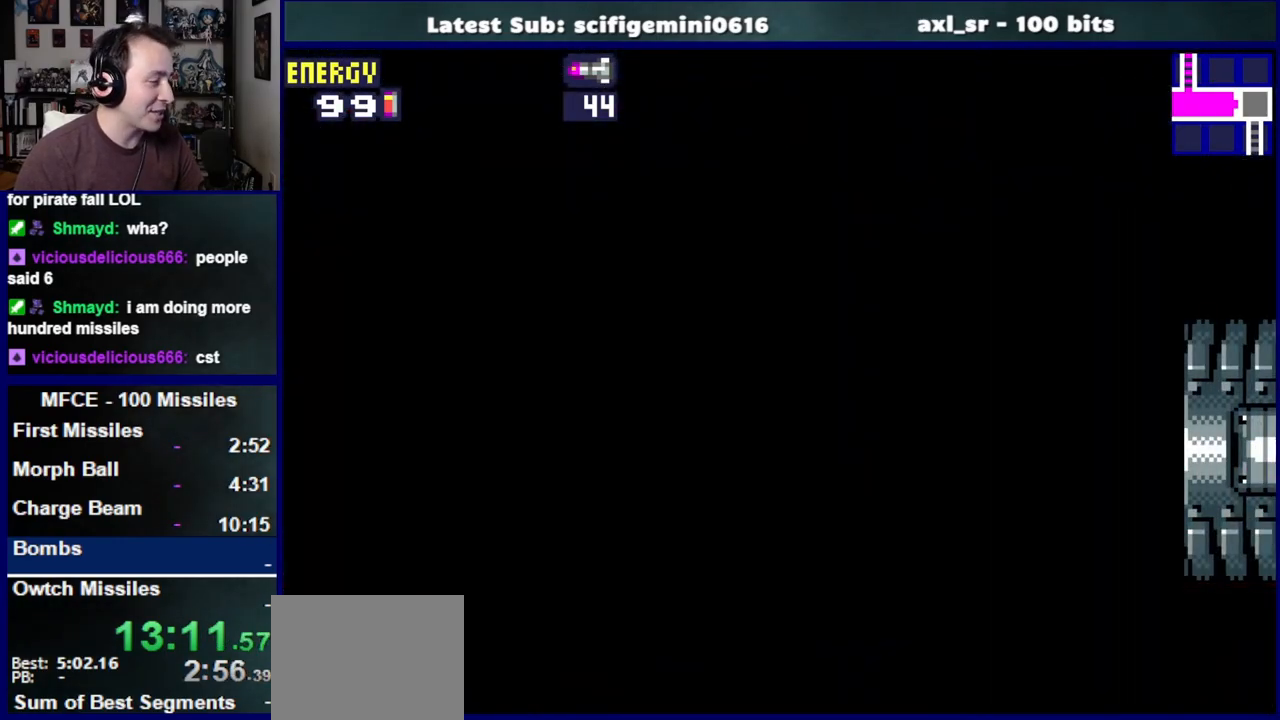
{"dt_ms": 1000, "buttons": ["DPAD_RIGHT"], "left_stick": "center", "right_stick": "center"}
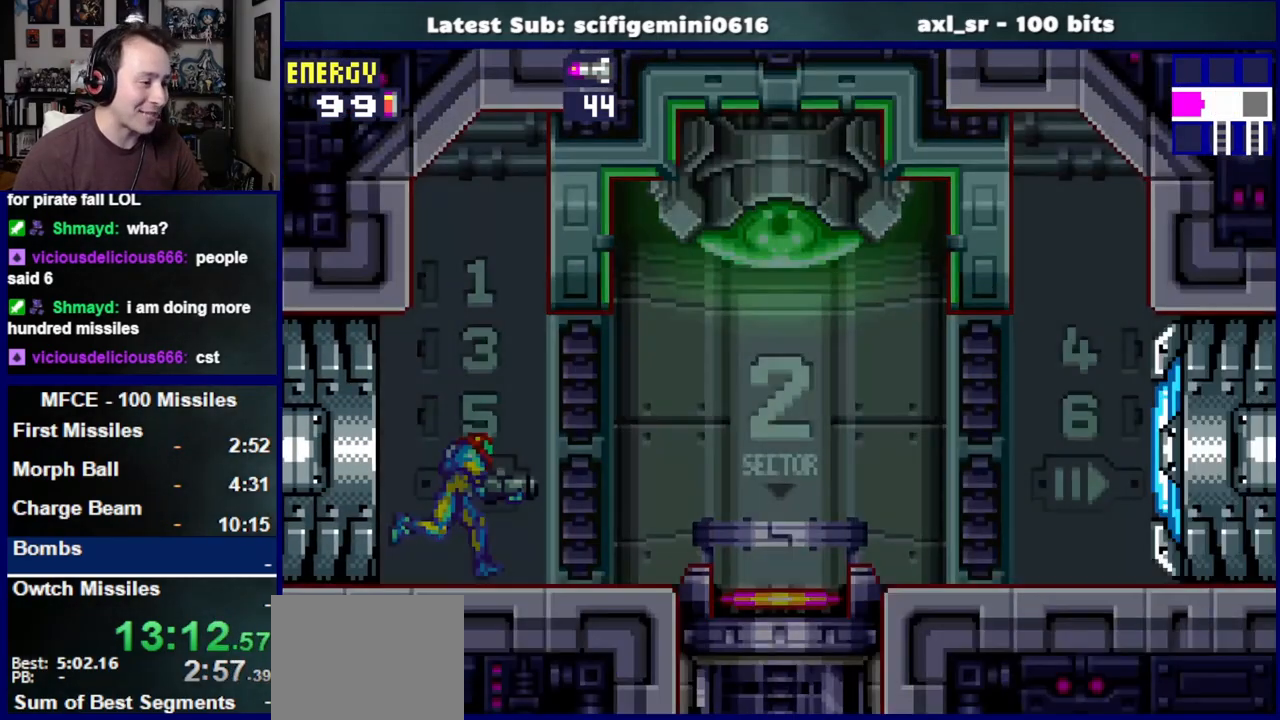
{"dt_ms": 500, "buttons": [], "left_stick": "center", "right_stick": "center", "events": [[500, "DPAD_RIGHT", "up"]]}